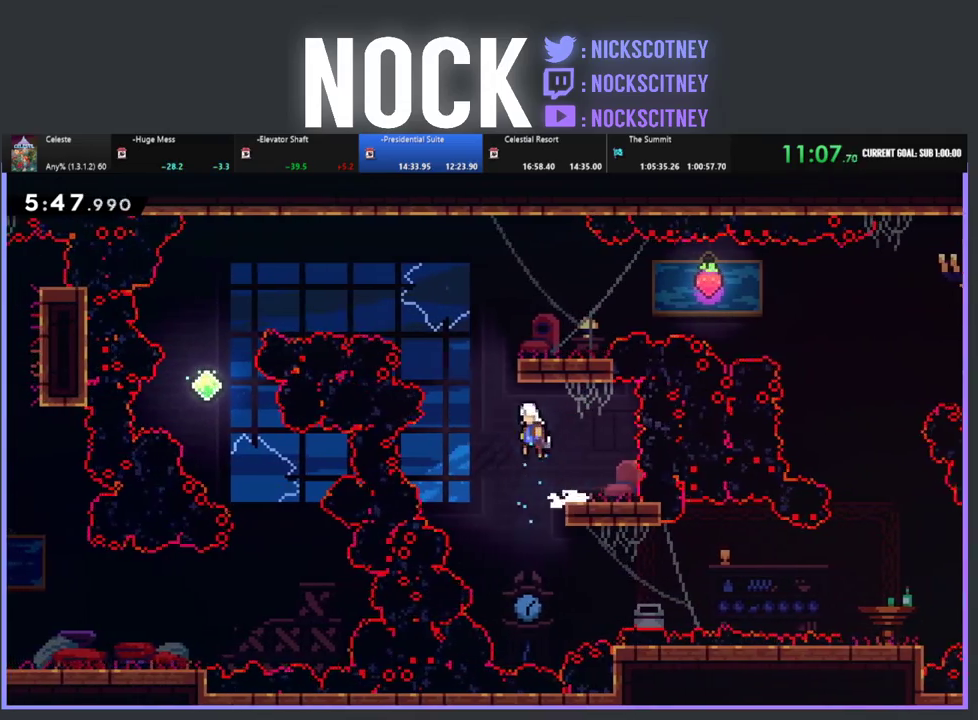
Gameplay with a controller (PlayStation layout); each line is a JSON object with the inputs held at the frame after it. "events" lists button and stick changes between this image and that frame as [ms after this image, input, new state], when the widget could be followed in between. Not read: R3 right_stick.
{"buttons": ["DPAD_RIGHT"], "left_stick": "center", "events": [[67, "CROSS", "up"], [67, "DPAD_LEFT", "up"], [133, "DPAD_UP", "down"], [167, "CIRCLE", "down"], [317, "CIRCLE", "up"], [317, "DPAD_UP", "up"], [350, "R2", "up"], [433, "DPAD_RIGHT", "down"]]}
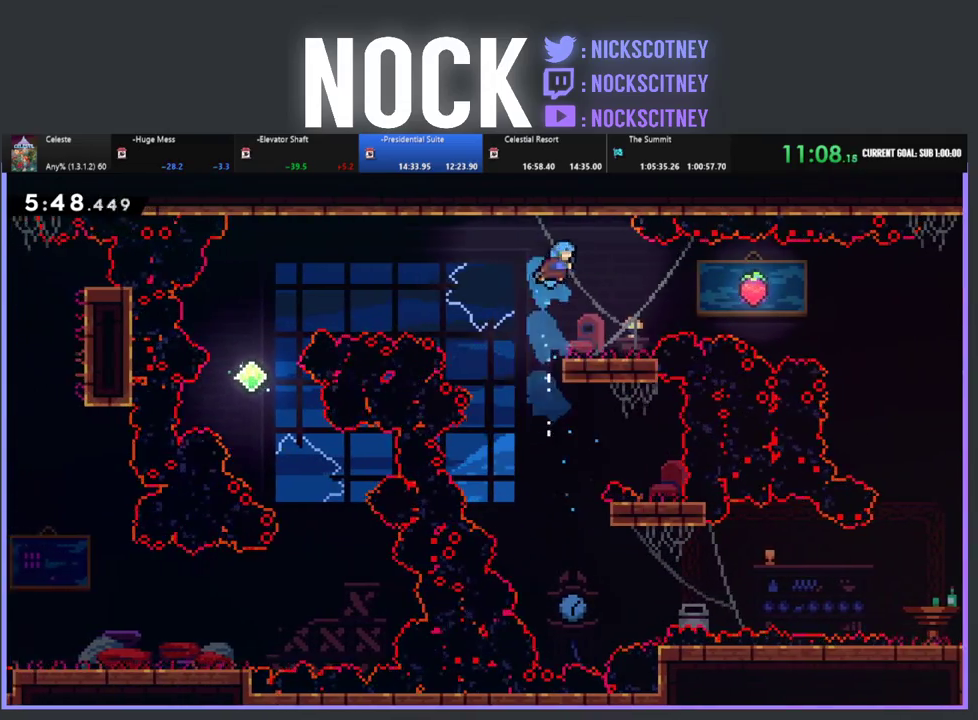
{"buttons": ["CROSS", "R2", "DPAD_LEFT"], "left_stick": "center", "events": [[133, "DPAD_RIGHT", "up"], [300, "DPAD_LEFT", "down"], [400, "R2", "down"], [467, "CROSS", "down"]]}
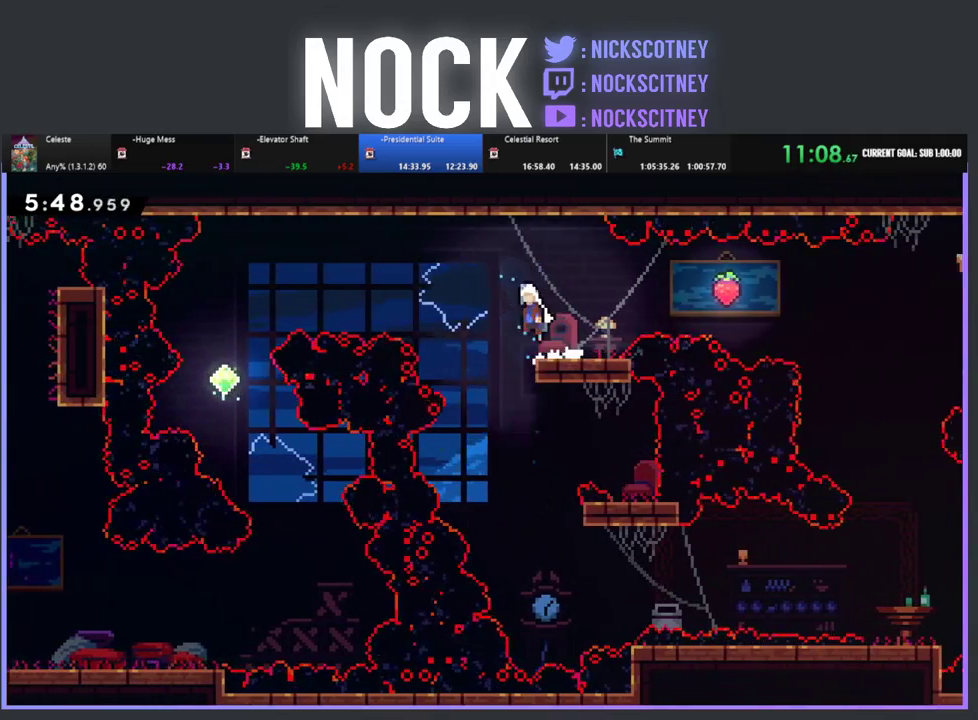
{"buttons": ["DPAD_LEFT"], "left_stick": "center", "events": [[133, "CROSS", "up"], [217, "CIRCLE", "down"], [333, "CIRCLE", "up"], [350, "R2", "up"]]}
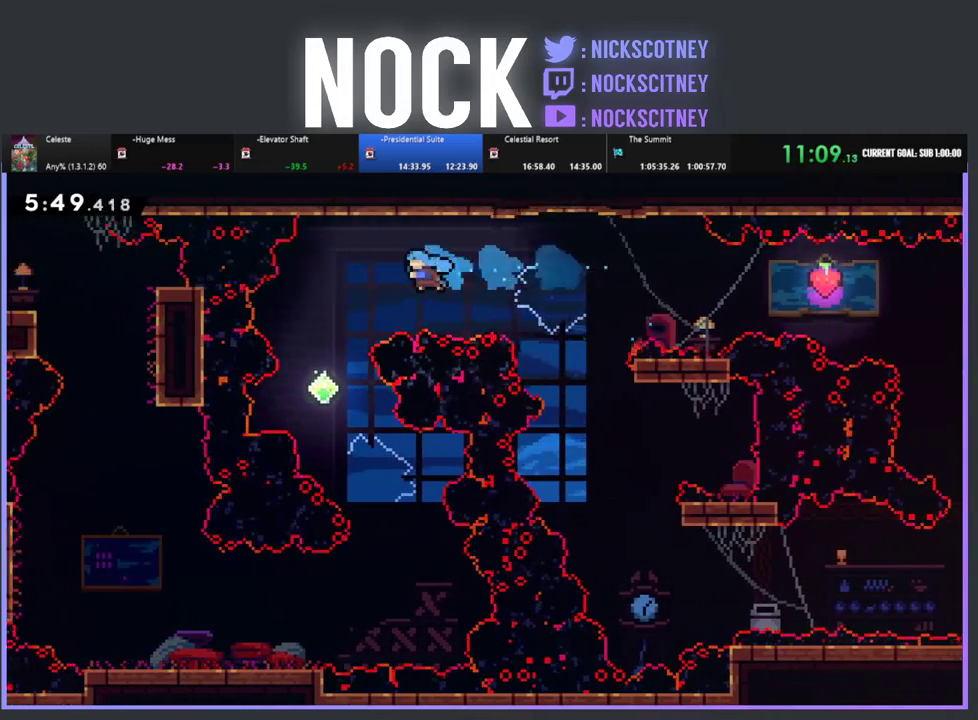
{"buttons": ["DPAD_RIGHT"], "left_stick": "center", "events": [[167, "DPAD_LEFT", "up"], [267, "DPAD_RIGHT", "down"]]}
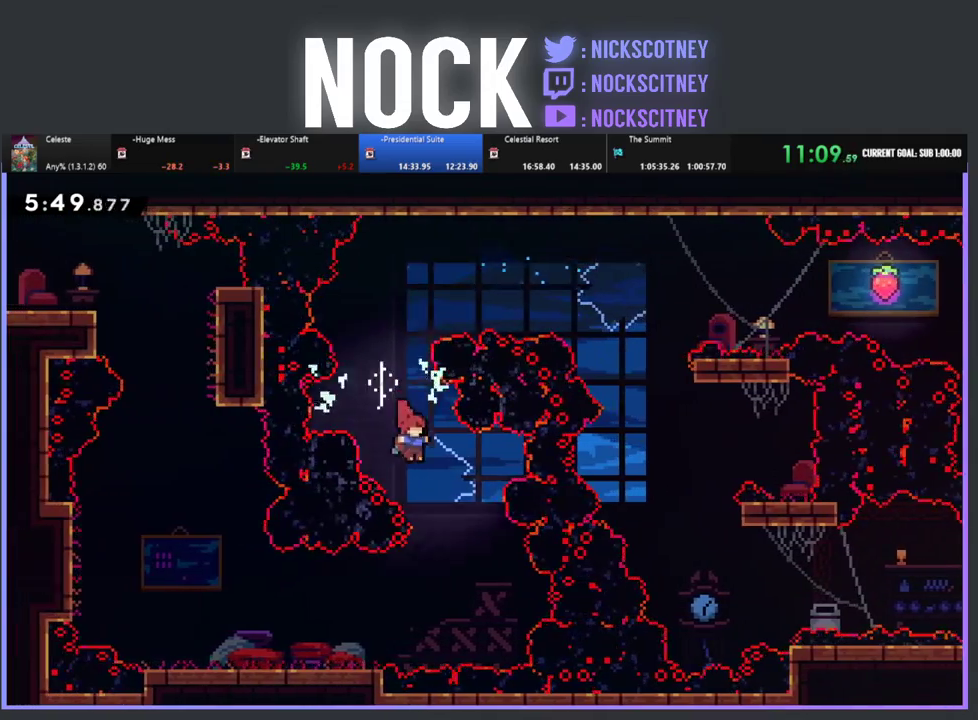
{"buttons": ["DPAD_LEFT"], "left_stick": "center", "events": [[33, "DPAD_RIGHT", "up"], [217, "DPAD_LEFT", "down"], [317, "CIRCLE", "down"], [483, "CIRCLE", "up"]]}
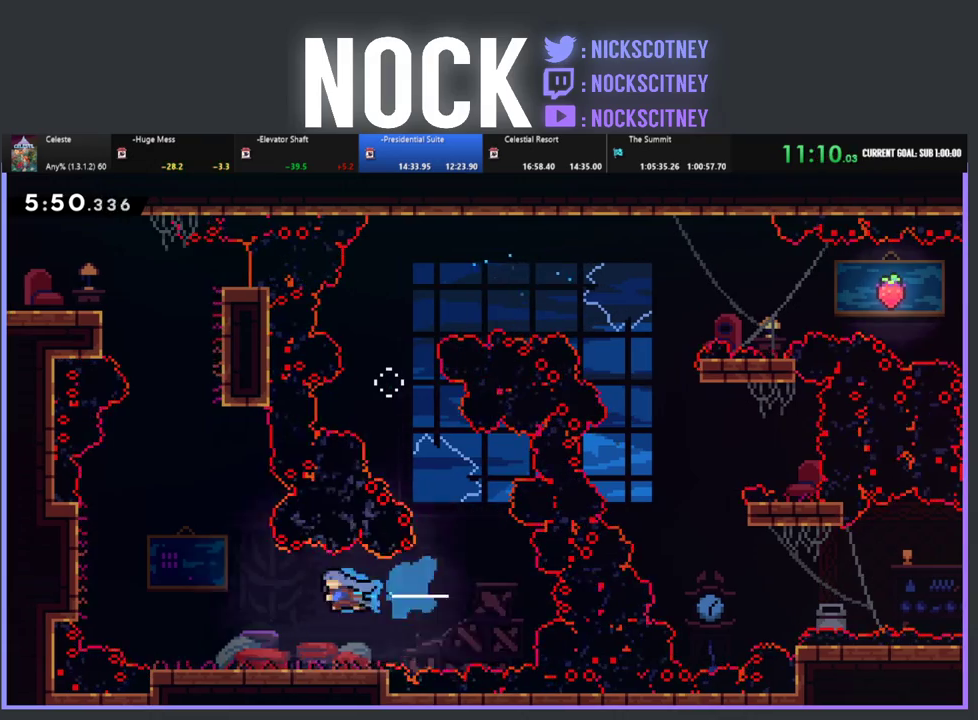
{"buttons": ["CROSS", "R2", "DPAD_LEFT"], "left_stick": "center", "events": [[350, "R2", "down"], [400, "CROSS", "down"]]}
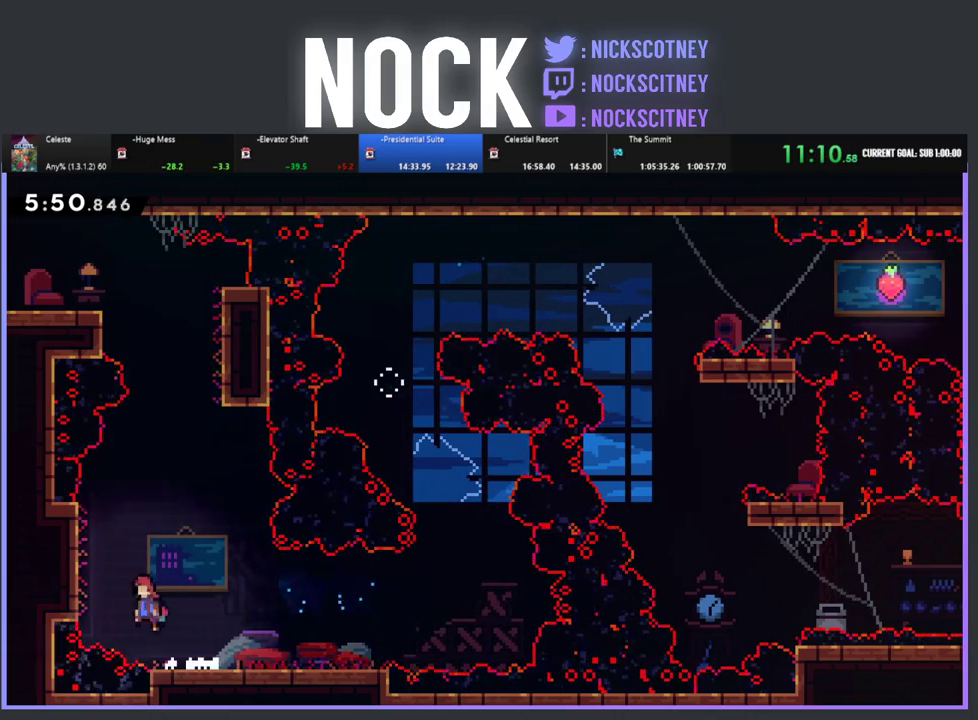
{"buttons": ["CROSS", "R2", "DPAD_RIGHT"], "left_stick": "center", "events": [[217, "DPAD_UP", "down"], [267, "CROSS", "up"], [267, "DPAD_LEFT", "up"], [300, "DPAD_RIGHT", "down"], [350, "DPAD_UP", "up"], [367, "CROSS", "down"]]}
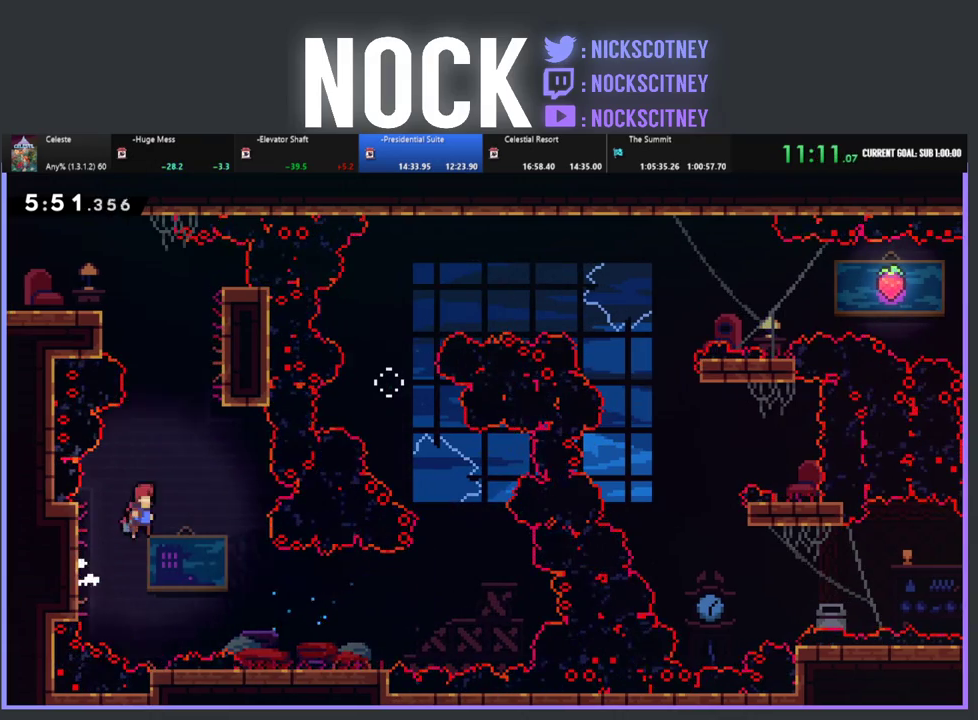
{"buttons": ["R2", "DPAD_RIGHT"], "left_stick": "center", "events": [[33, "CROSS", "up"], [100, "DPAD_UP", "down"], [133, "CIRCLE", "down"], [250, "DPAD_RIGHT", "up"], [350, "CIRCLE", "up"], [433, "DPAD_RIGHT", "down"], [467, "DPAD_UP", "up"]]}
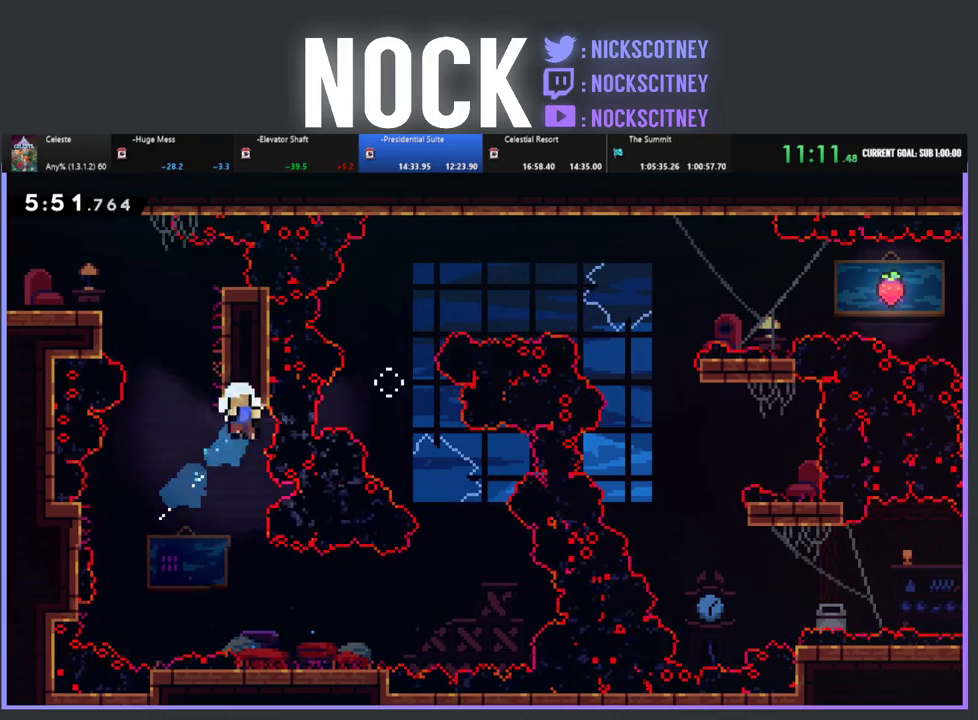
{"buttons": [], "left_stick": "center", "events": [[67, "DPAD_RIGHT", "up"], [67, "DPAD_UP", "down"], [83, "DPAD_LEFT", "down"], [317, "DPAD_LEFT", "up"], [317, "DPAD_UP", "up"], [317, "R2", "up"]]}
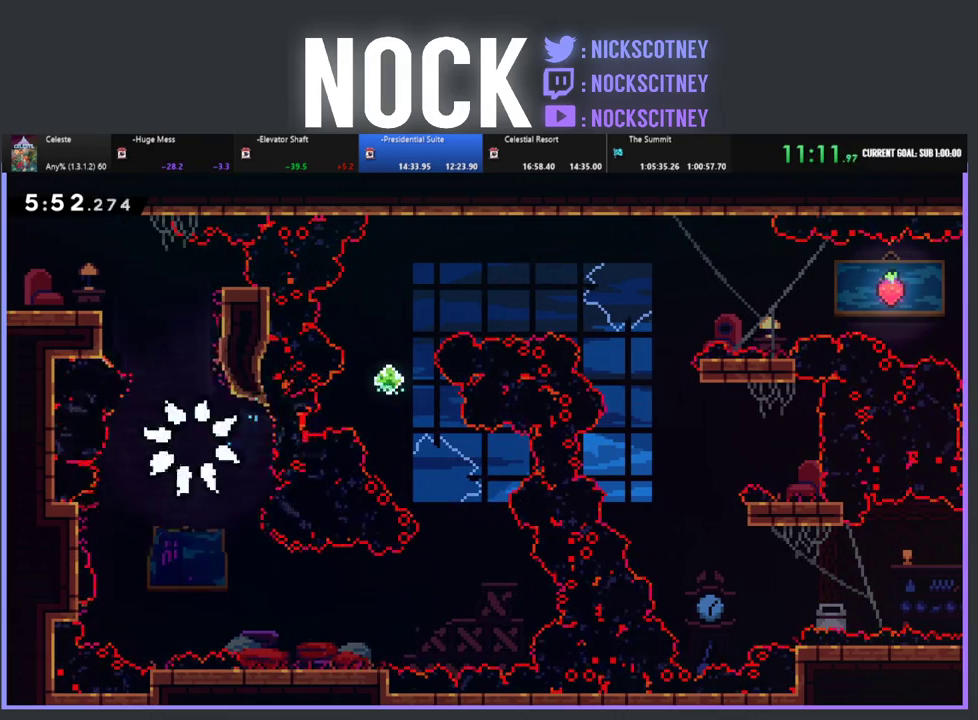
{"buttons": [], "left_stick": "center", "events": []}
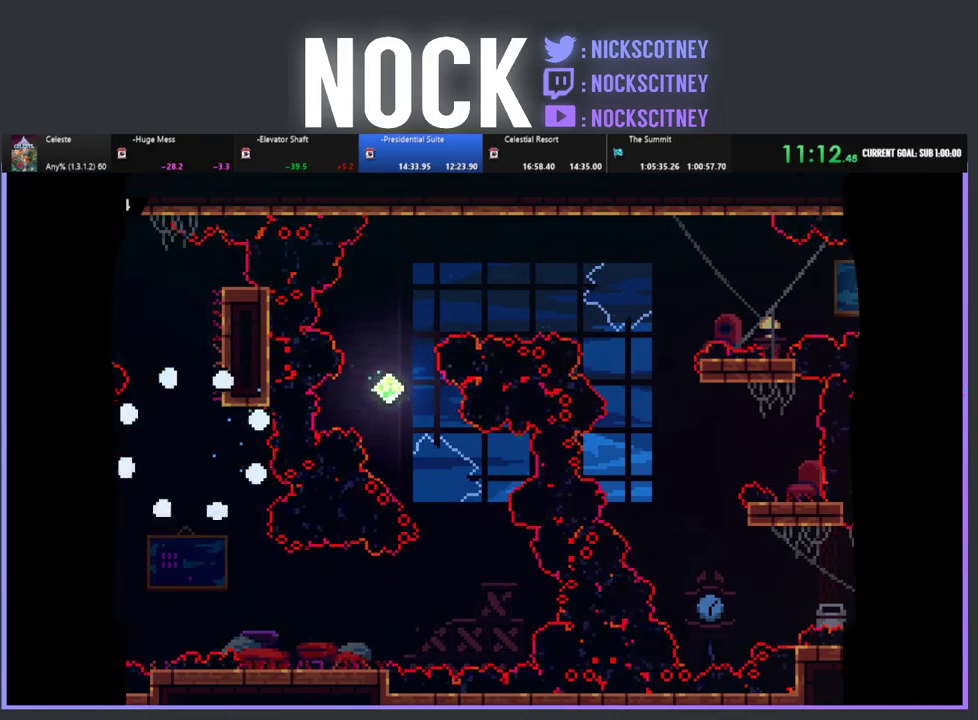
{"buttons": [], "left_stick": "center", "events": []}
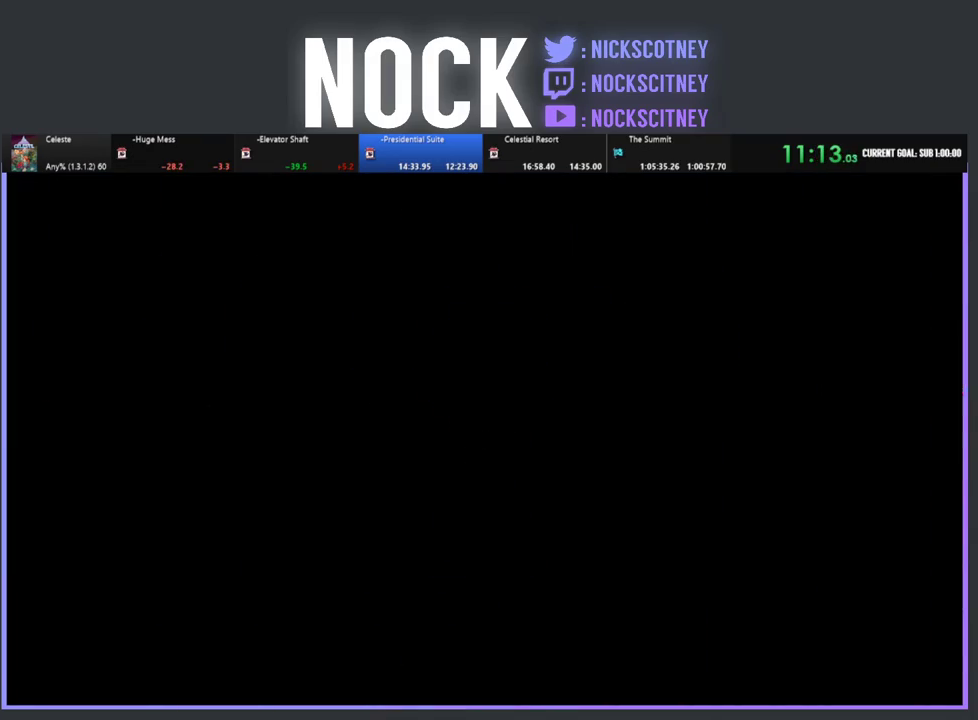
{"buttons": ["R2", "DPAD_LEFT"], "left_stick": "center", "events": [[17, "R2", "down"], [450, "DPAD_LEFT", "down"]]}
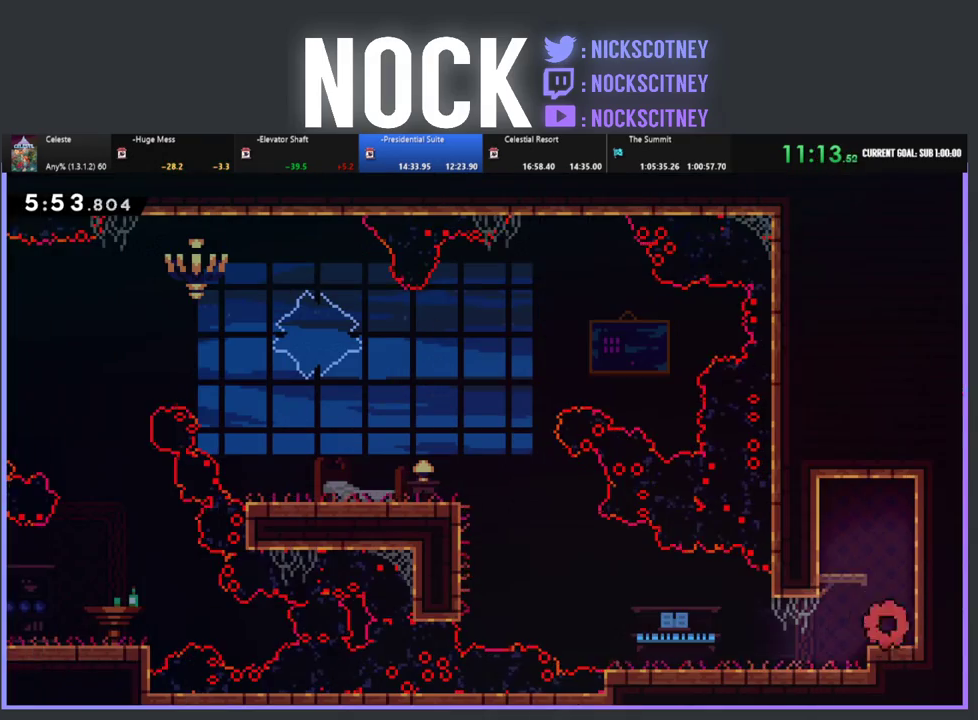
{"buttons": ["R2", "DPAD_LEFT"], "left_stick": "center", "events": []}
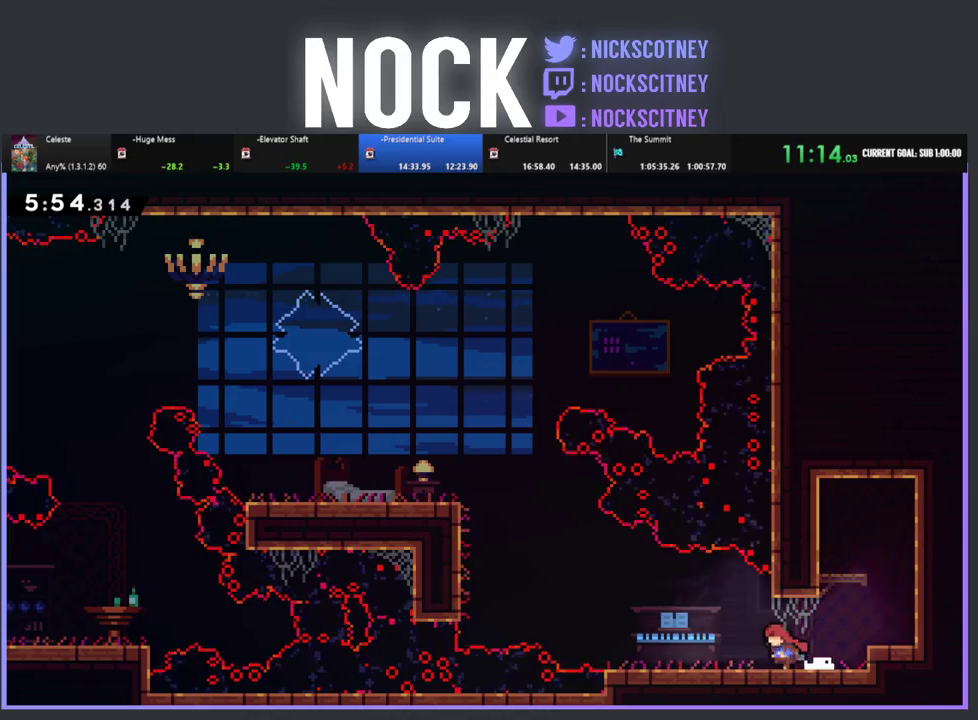
{"buttons": ["R2", "DPAD_UP", "DPAD_LEFT"], "left_stick": "center", "events": [[300, "CROSS", "down"], [317, "DPAD_UP", "down"], [500, "CROSS", "up"]]}
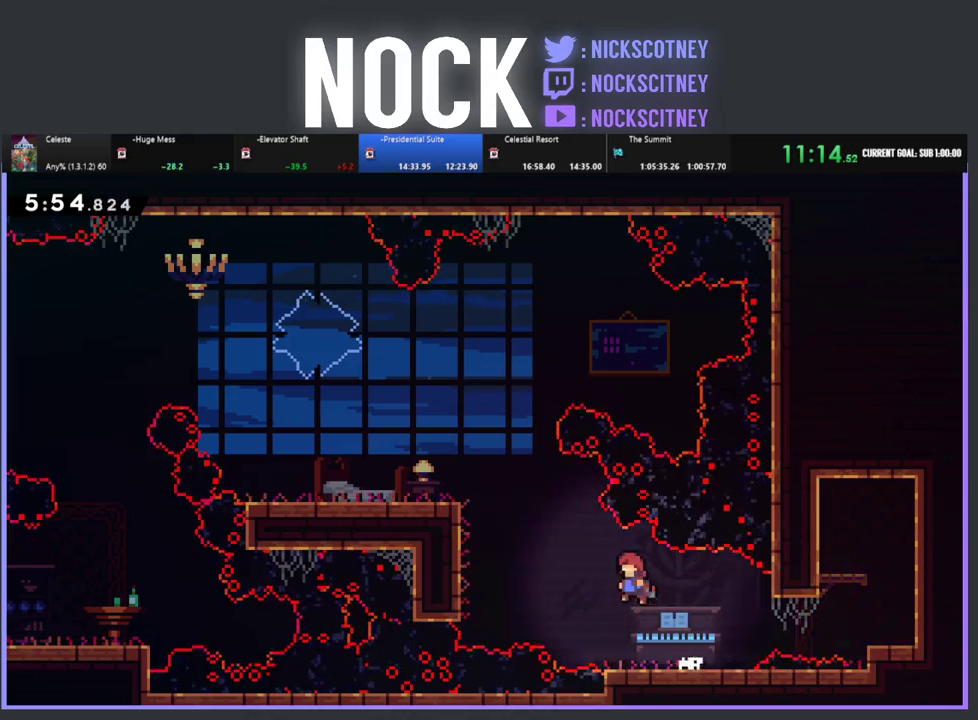
{"buttons": ["CIRCLE", "R2", "DPAD_UP", "DPAD_LEFT"], "left_stick": "center", "events": [[133, "CIRCLE", "down"], [333, "CIRCLE", "up"], [400, "CIRCLE", "down"]]}
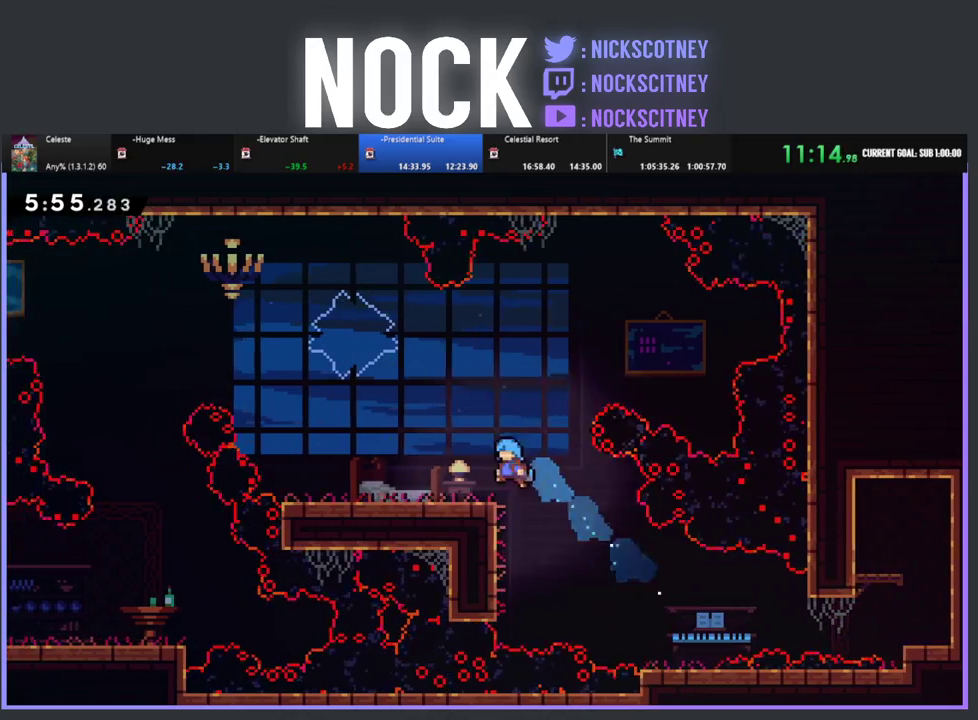
{"buttons": ["R2", "DPAD_UP", "DPAD_LEFT"], "left_stick": "center", "events": [[50, "CIRCLE", "up"], [83, "R2", "up"], [300, "R2", "down"], [350, "CROSS", "down"], [483, "CROSS", "up"]]}
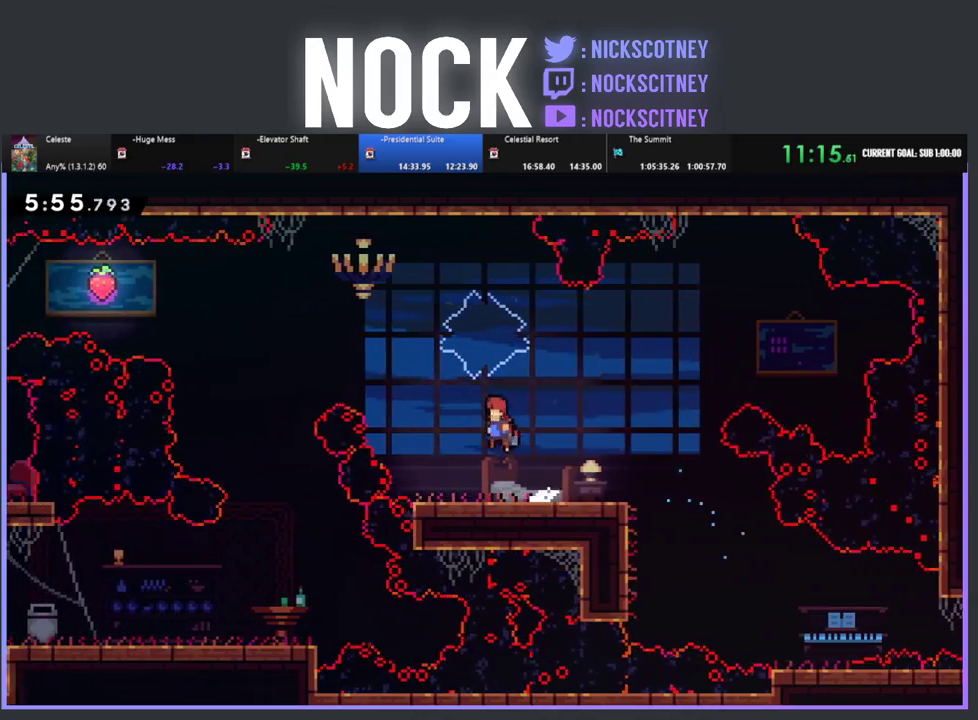
{"buttons": [], "left_stick": "center", "events": [[83, "CIRCLE", "down"], [183, "CIRCLE", "up"], [217, "R2", "up"], [333, "DPAD_UP", "up"], [417, "DPAD_LEFT", "up"]]}
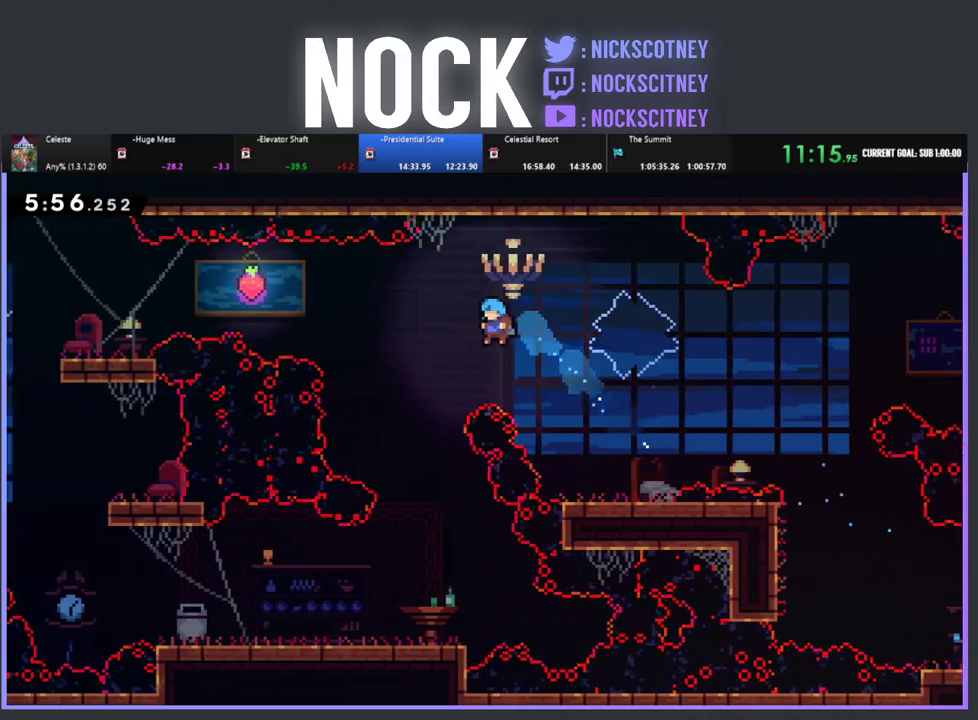
{"buttons": ["DPAD_LEFT"], "left_stick": "center", "events": [[83, "DPAD_LEFT", "down"]]}
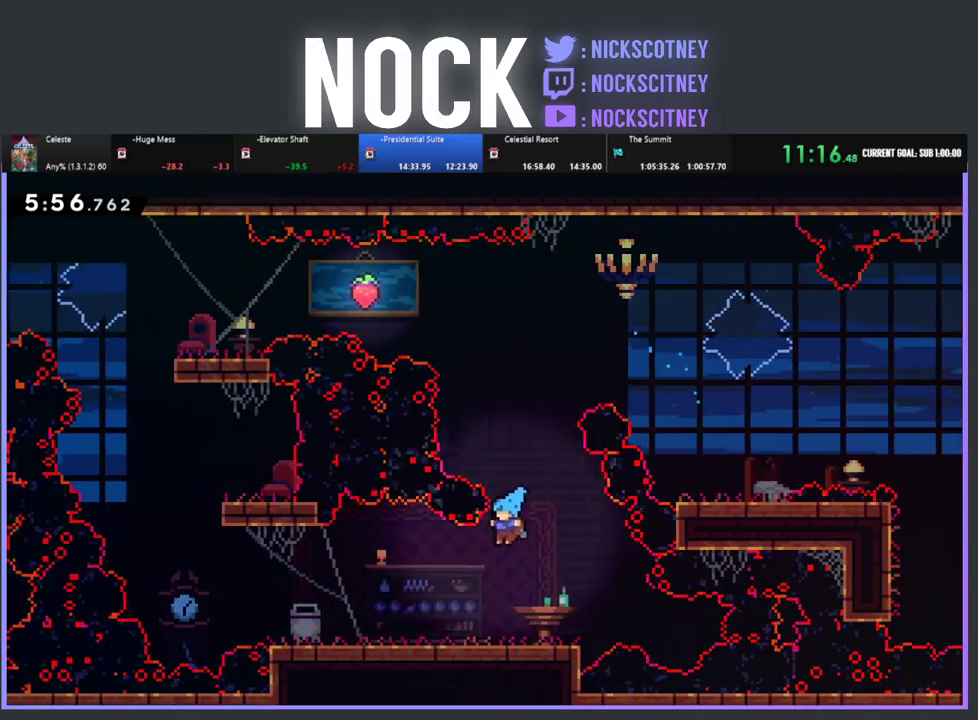
{"buttons": ["R2", "DPAD_LEFT"], "left_stick": "center", "events": [[267, "R2", "down"]]}
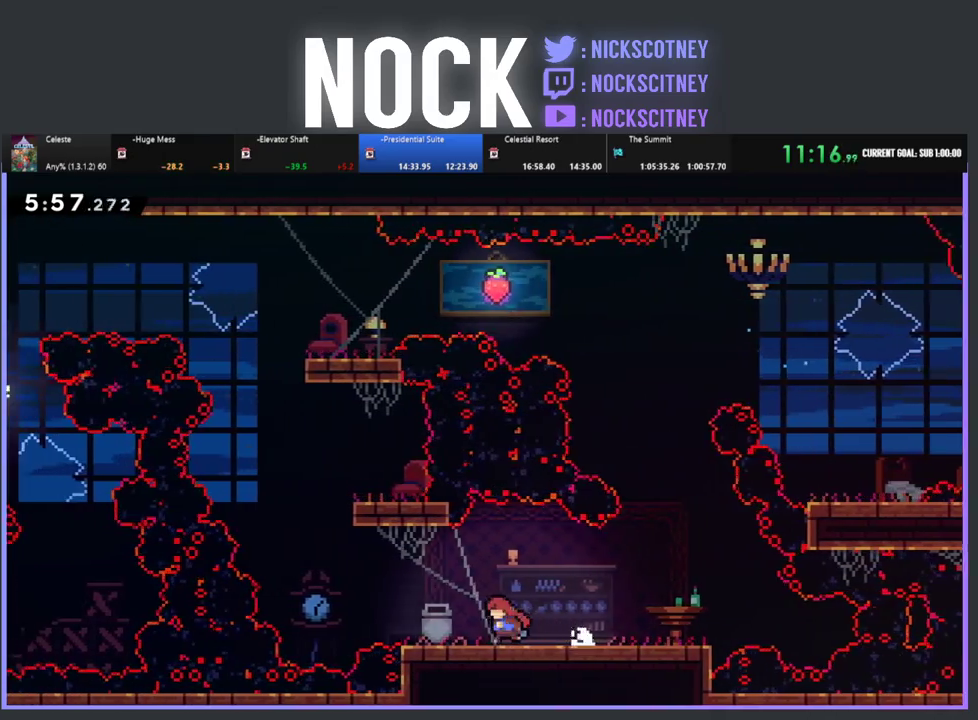
{"buttons": ["R2", "DPAD_LEFT"], "left_stick": "center", "events": [[283, "CROSS", "down"], [483, "CROSS", "up"]]}
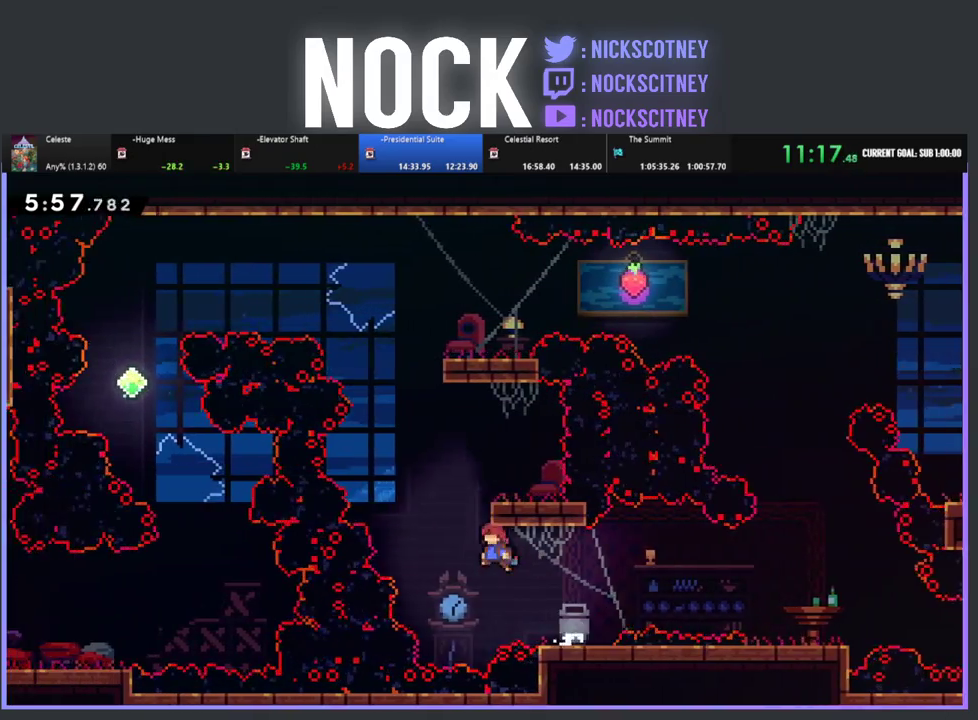
{"buttons": ["DPAD_RIGHT"], "left_stick": "center", "events": [[83, "DPAD_LEFT", "up"], [150, "DPAD_UP", "down"], [167, "CIRCLE", "down"], [300, "CIRCLE", "up"], [317, "R2", "up"], [333, "DPAD_RIGHT", "down"], [350, "DPAD_UP", "up"]]}
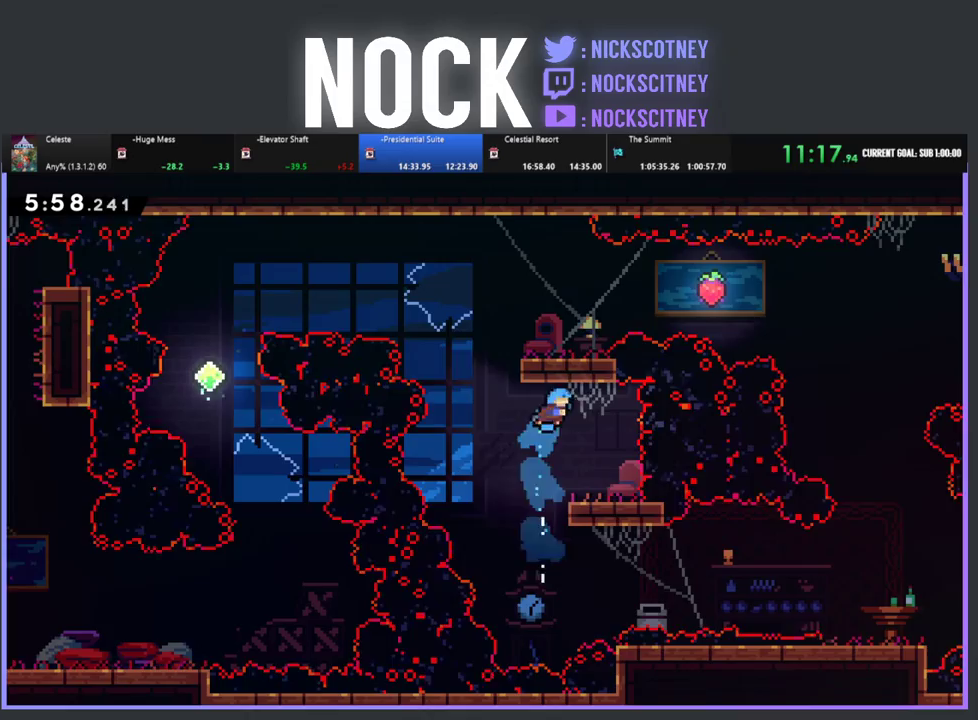
{"buttons": ["CROSS", "R2", "DPAD_UP", "DPAD_LEFT"], "left_stick": "center", "events": [[50, "DPAD_RIGHT", "up"], [233, "DPAD_LEFT", "down"], [333, "R2", "down"], [350, "CROSS", "down"], [450, "DPAD_UP", "down"]]}
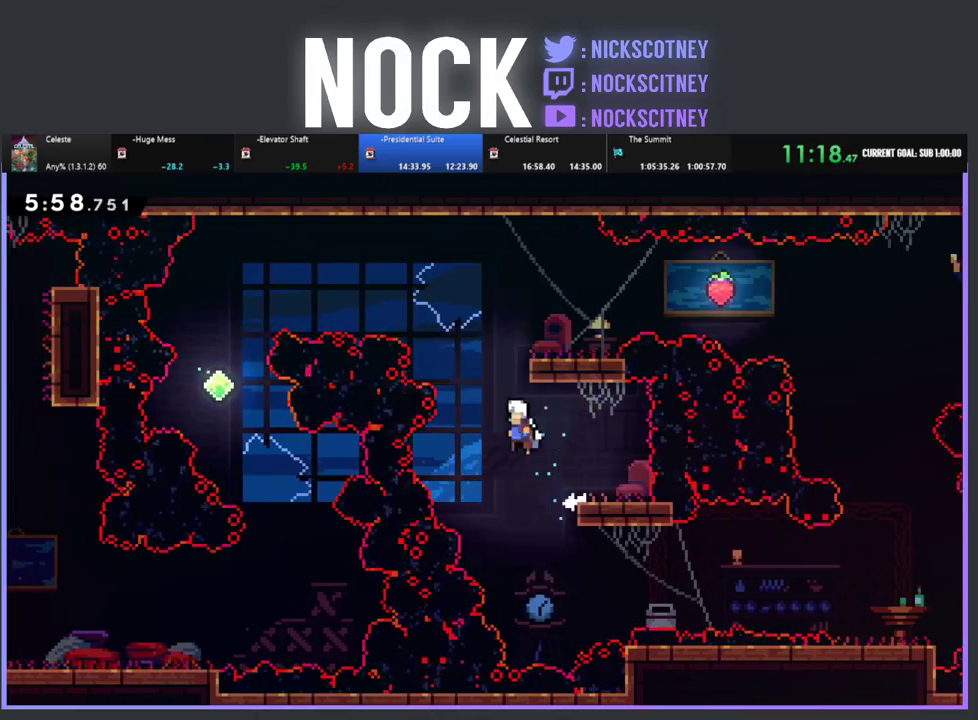
{"buttons": ["DPAD_RIGHT"], "left_stick": "center", "events": [[17, "DPAD_LEFT", "up"], [83, "CROSS", "up"], [183, "CIRCLE", "down"], [333, "CIRCLE", "up"], [367, "DPAD_UP", "up"], [383, "DPAD_RIGHT", "down"], [383, "R2", "up"]]}
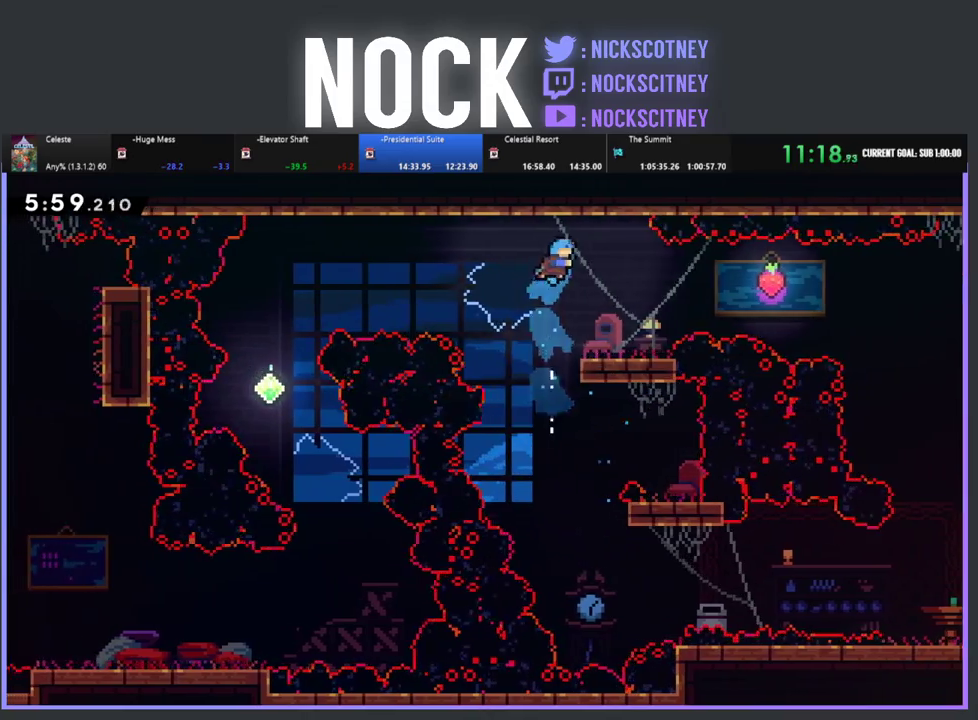
{"buttons": ["CROSS", "R2", "DPAD_UP", "DPAD_LEFT"], "left_stick": "center", "events": [[183, "DPAD_RIGHT", "up"], [333, "DPAD_LEFT", "down"], [350, "R2", "down"], [383, "CROSS", "down"], [400, "DPAD_UP", "down"]]}
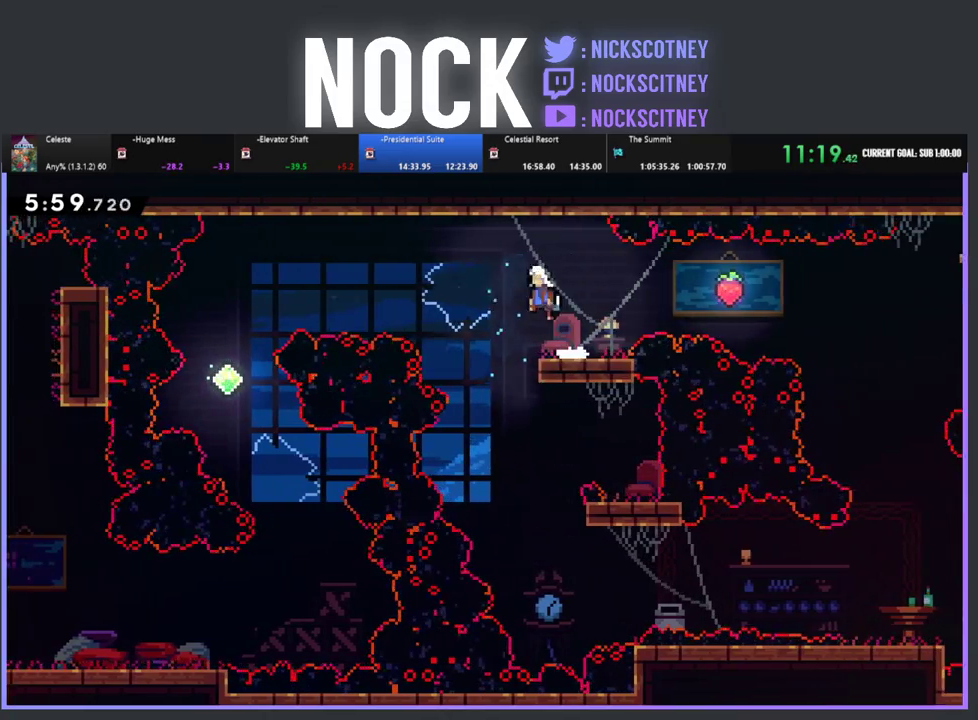
{"buttons": ["DPAD_LEFT"], "left_stick": "center", "events": [[50, "CROSS", "up"], [83, "DPAD_UP", "up"], [150, "CIRCLE", "down"], [300, "CIRCLE", "up"], [383, "R2", "up"]]}
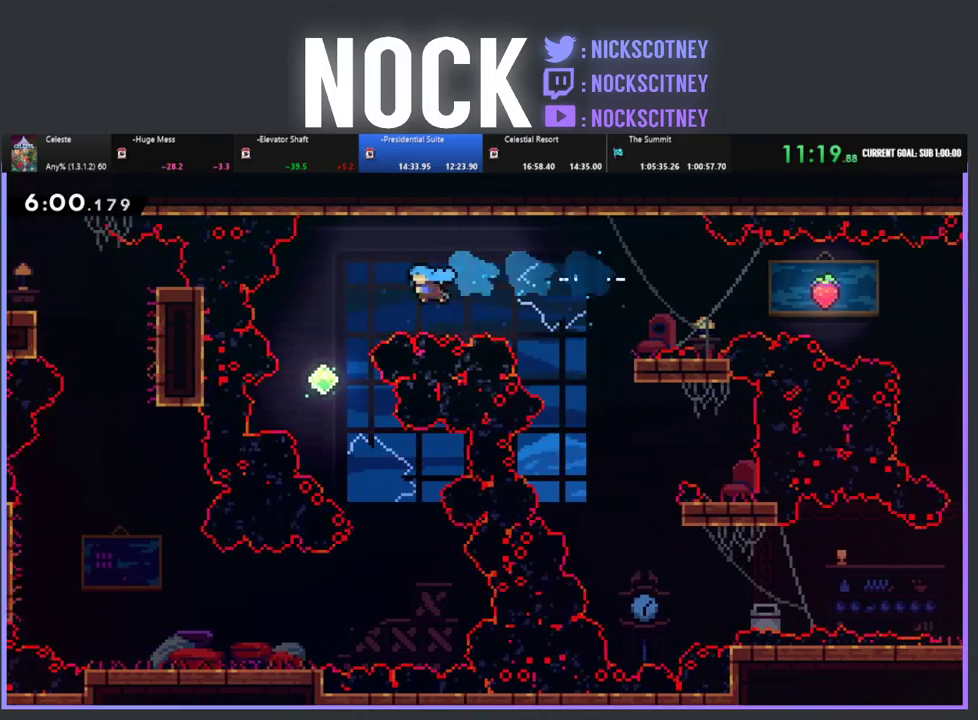
{"buttons": [], "left_stick": "center", "events": [[300, "DPAD_LEFT", "up"]]}
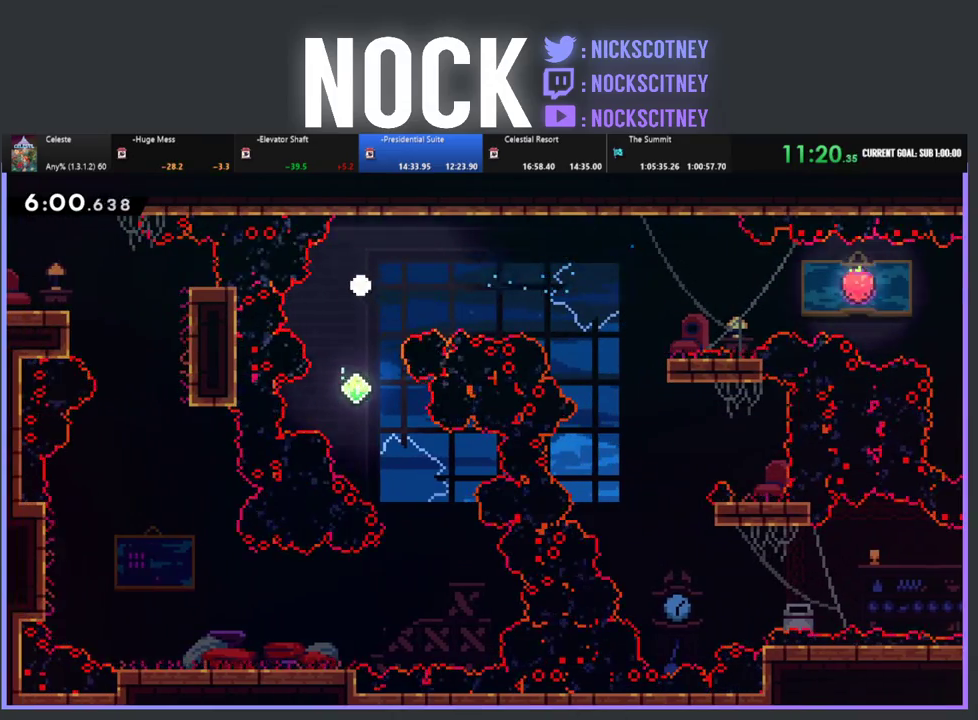
{"buttons": [], "left_stick": "center", "events": []}
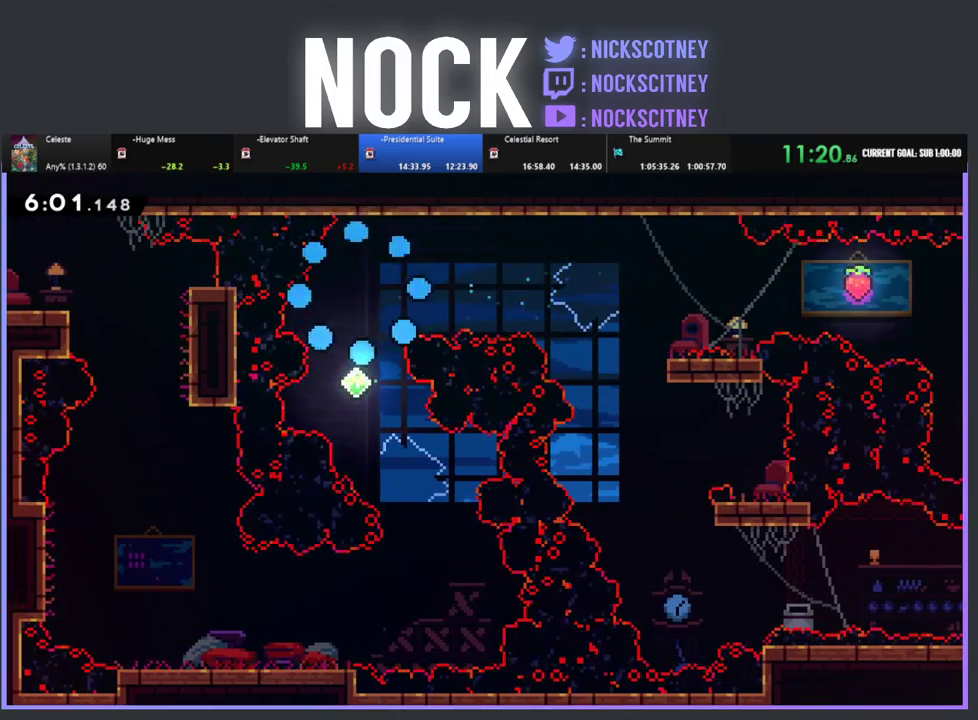
{"buttons": [], "left_stick": "center", "events": []}
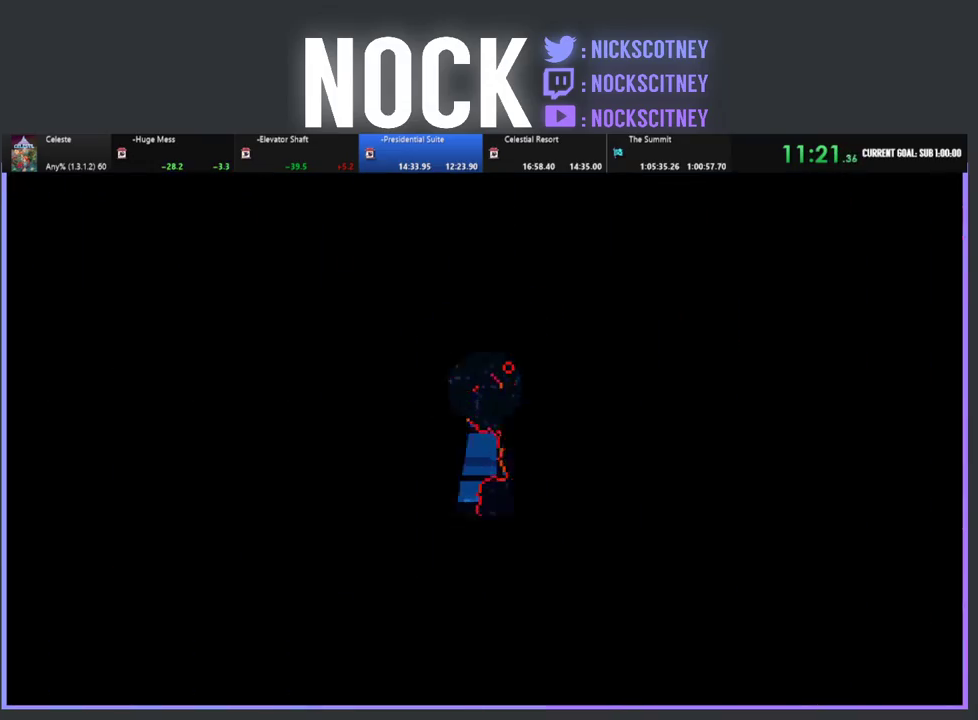
{"buttons": ["R2", "DPAD_LEFT"], "left_stick": "center", "events": [[167, "R1", "down"], [233, "R1", "up"], [233, "R2", "down"], [367, "DPAD_LEFT", "down"]]}
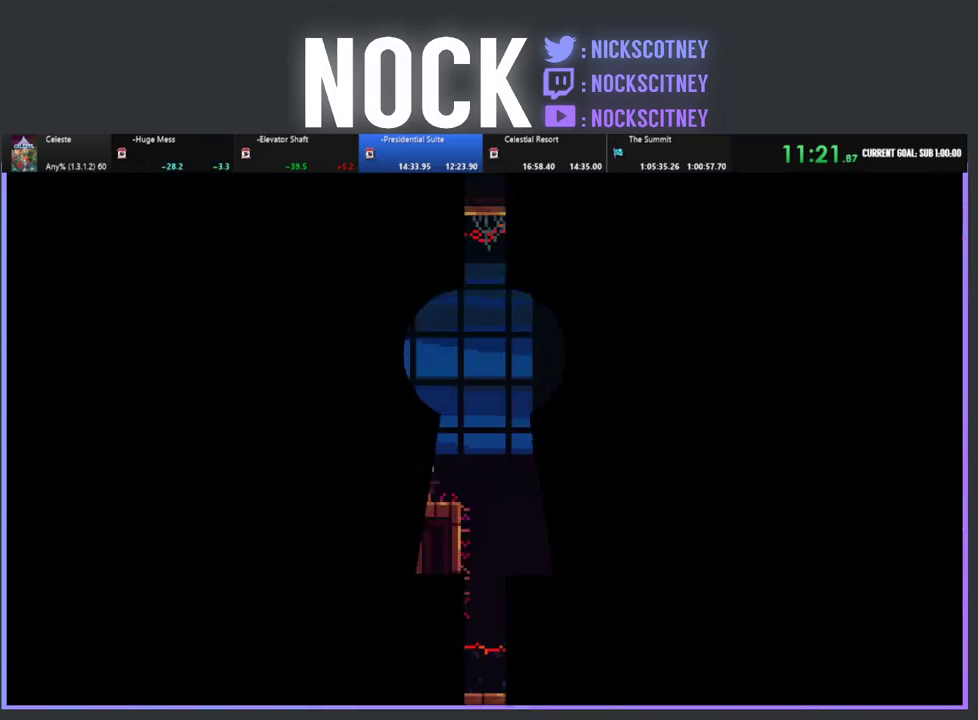
{"buttons": ["R2", "DPAD_LEFT"], "left_stick": "center", "events": []}
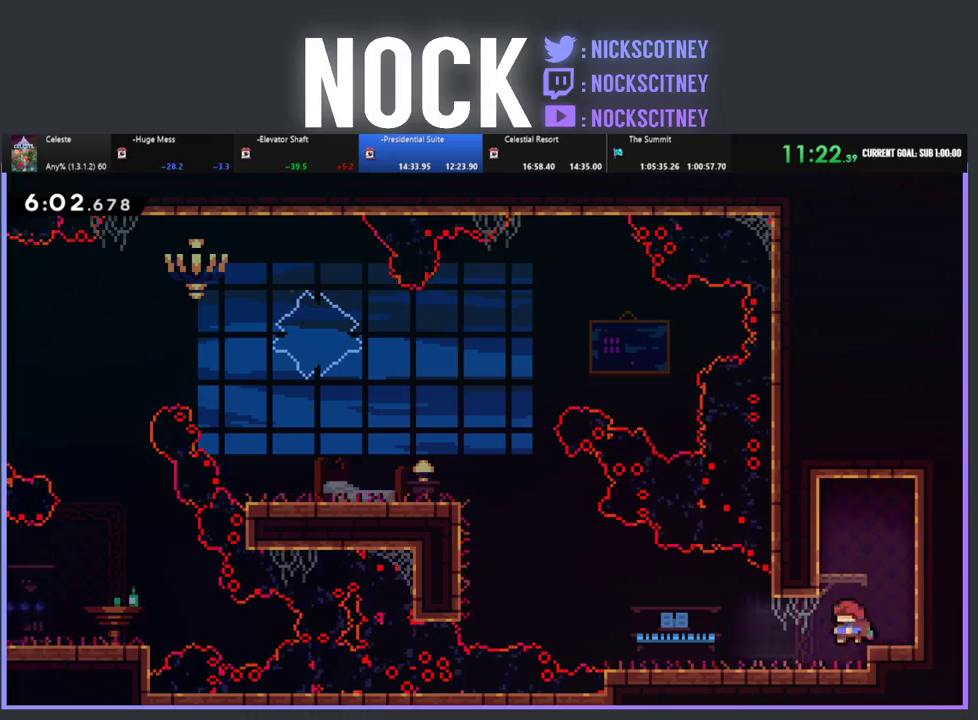
{"buttons": ["R2", "DPAD_LEFT"], "left_stick": "center", "events": []}